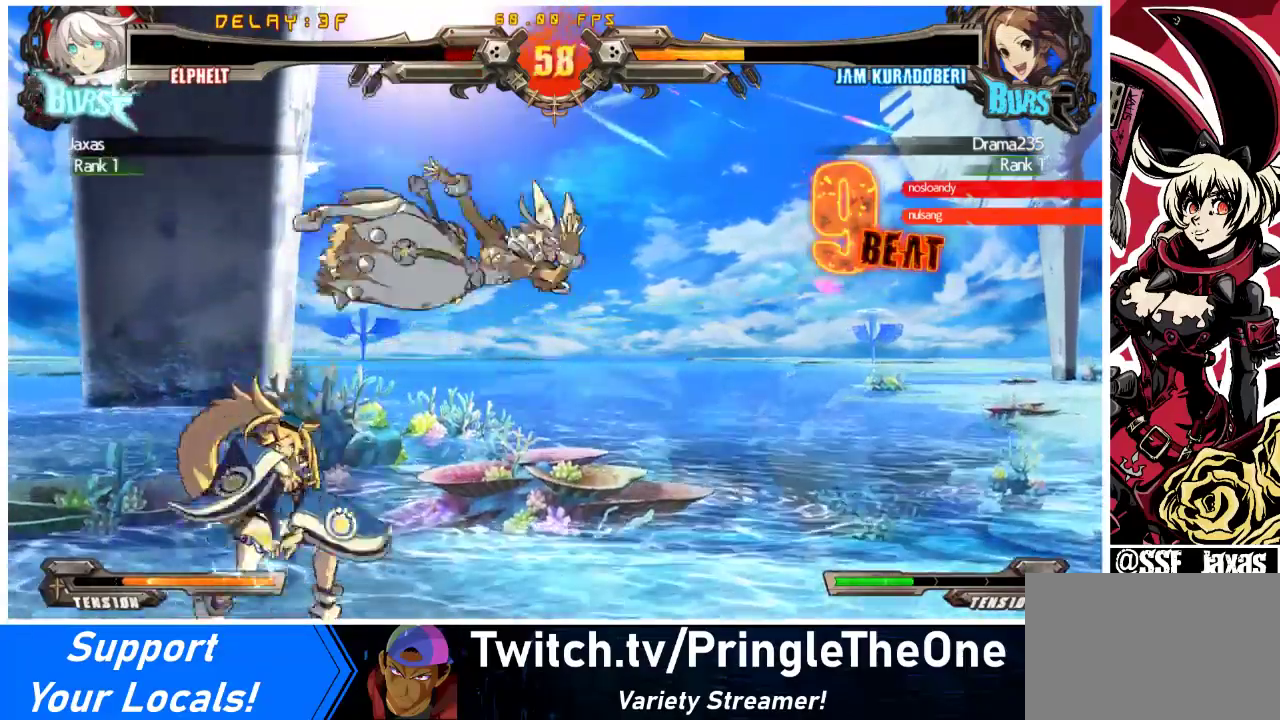
Gameplay with a controller (arcade stick); each line is a JSON object with the inputs held at the frame after it. "events" lists button and stick changes between this image and that frame as [ms after this image, input, new state], when the widget could be followed in between. Not read: L3 R3 other_buttons.
{"buttons": ["CROSS", "R1", "DPAD_RIGHT"], "events": [[133, "SQUARE", "down"], [133, "TRIANGLE", "down"], [267, "SQUARE", "up"], [267, "TRIANGLE", "up"]]}
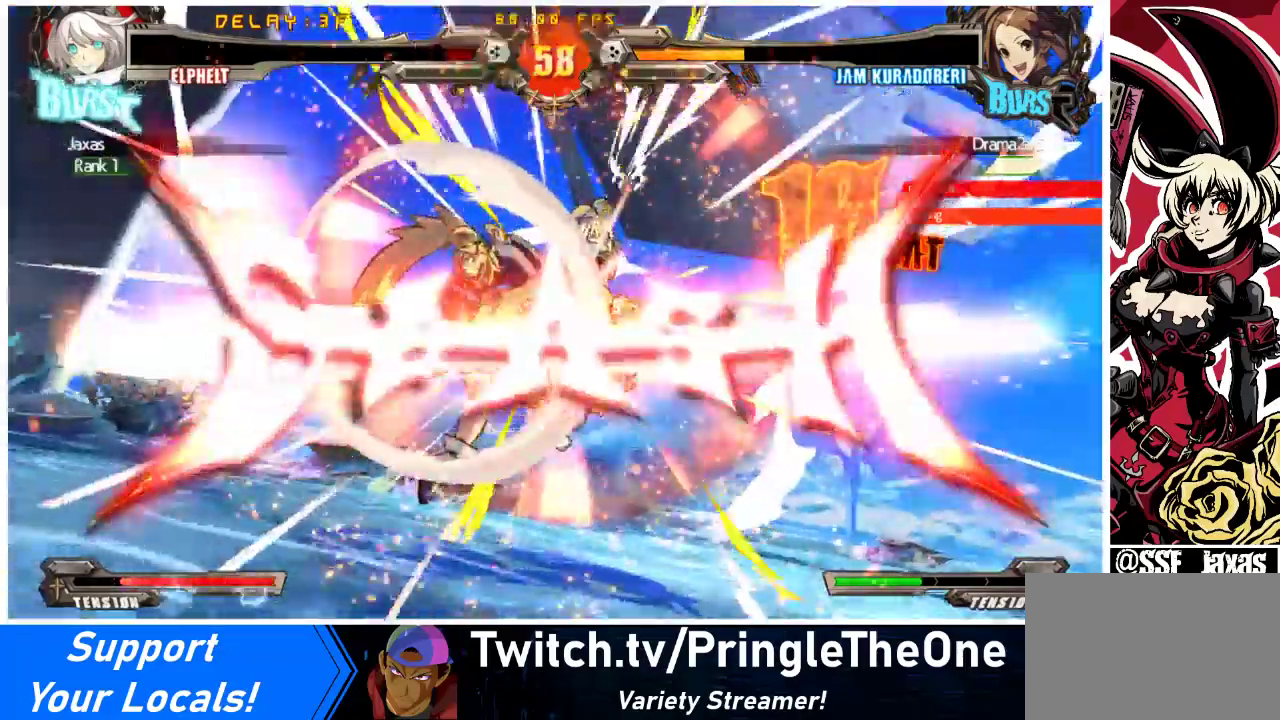
{"buttons": [], "events": [[33, "TRIANGLE", "down"], [67, "SQUARE", "down"], [200, "SQUARE", "up"], [200, "TRIANGLE", "up"], [333, "CROSS", "up"], [400, "R1", "up"], [467, "DPAD_RIGHT", "up"]]}
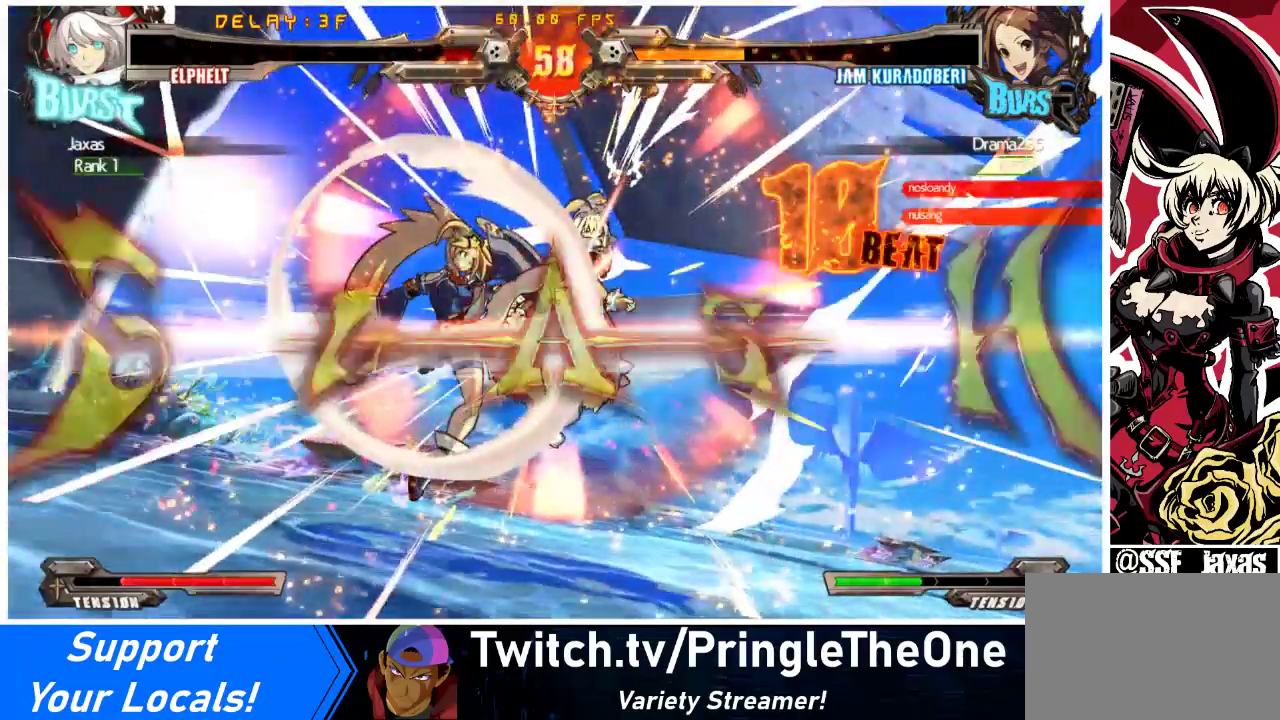
{"buttons": [], "events": []}
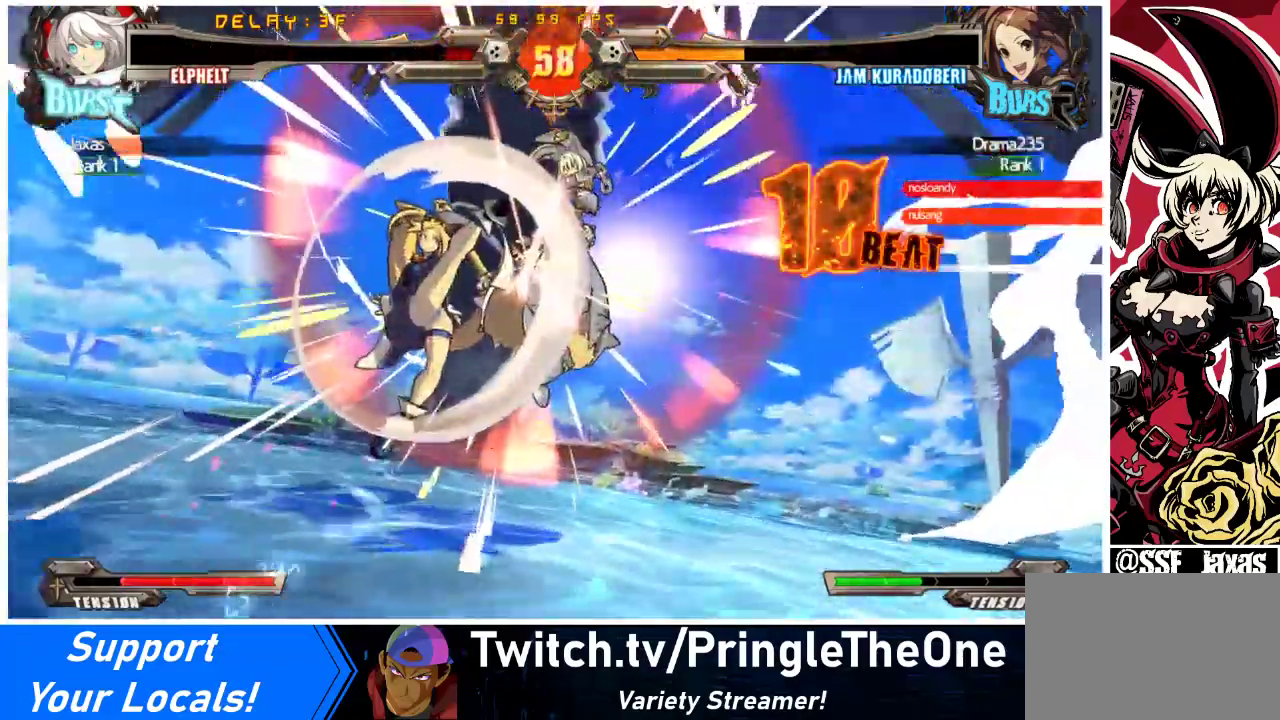
{"buttons": [], "events": []}
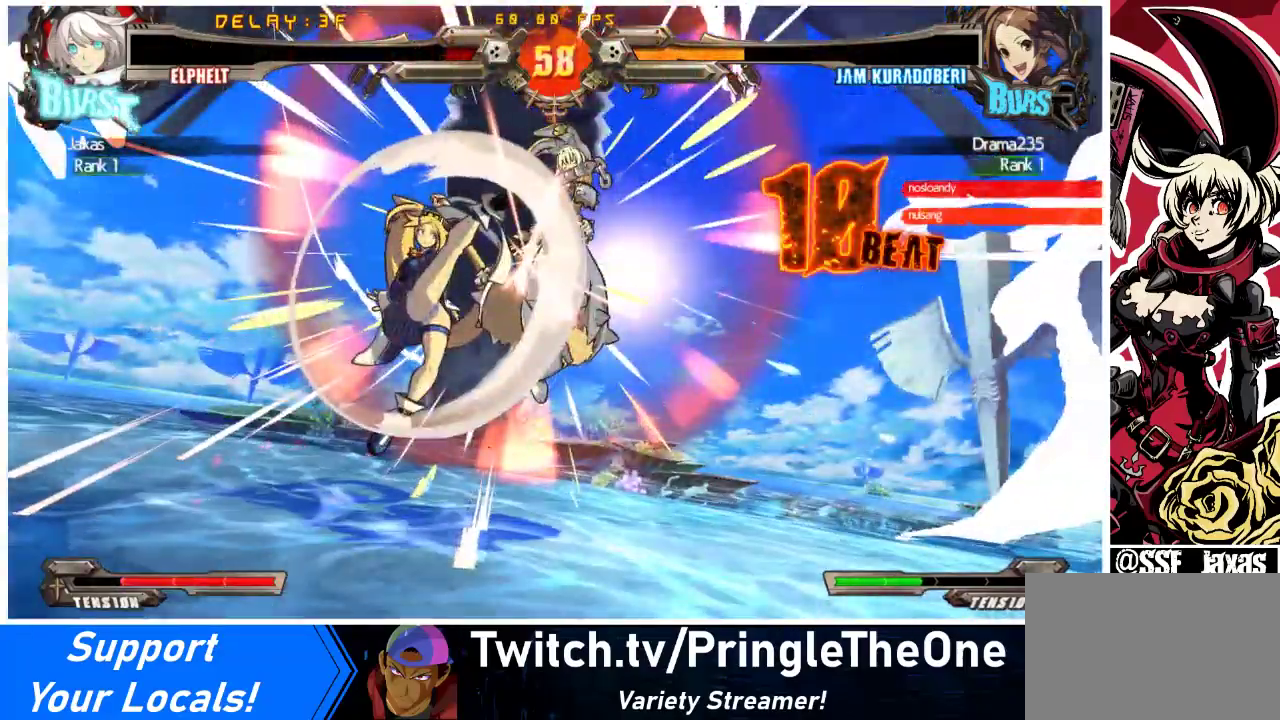
{"buttons": ["CROSS"], "events": [[367, "CROSS", "down"]]}
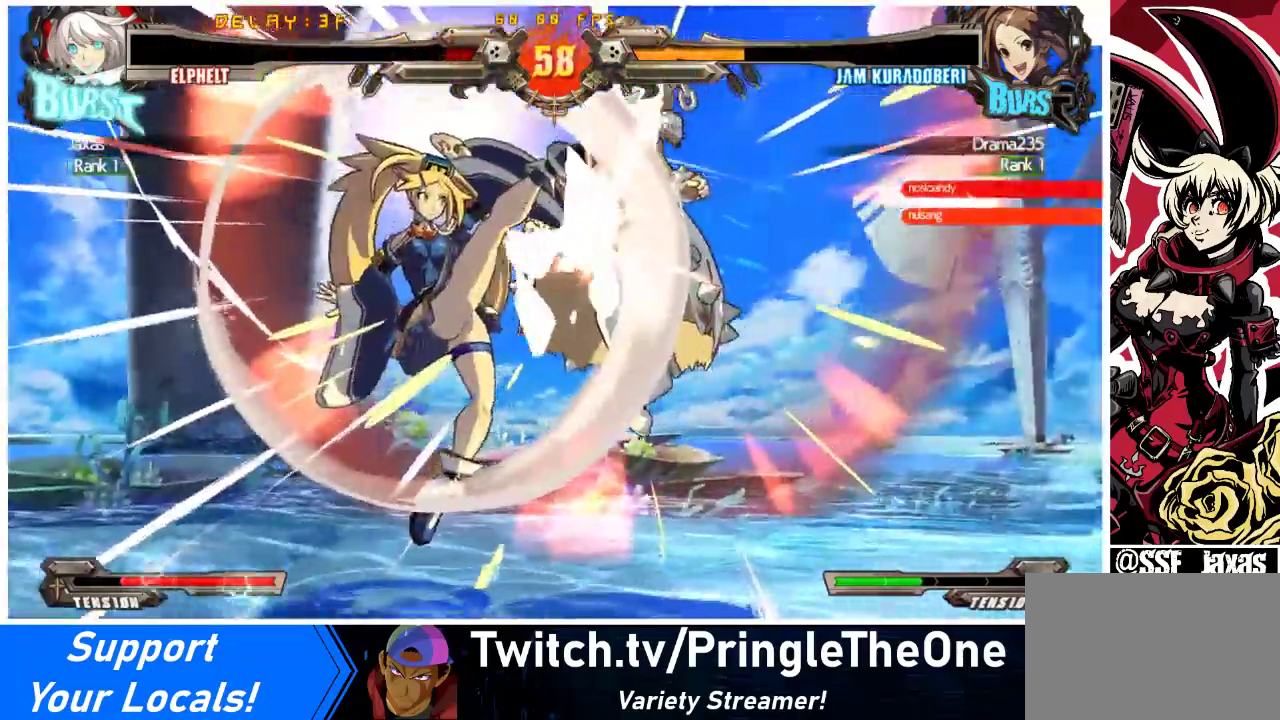
{"buttons": [], "events": [[67, "CROSS", "up"]]}
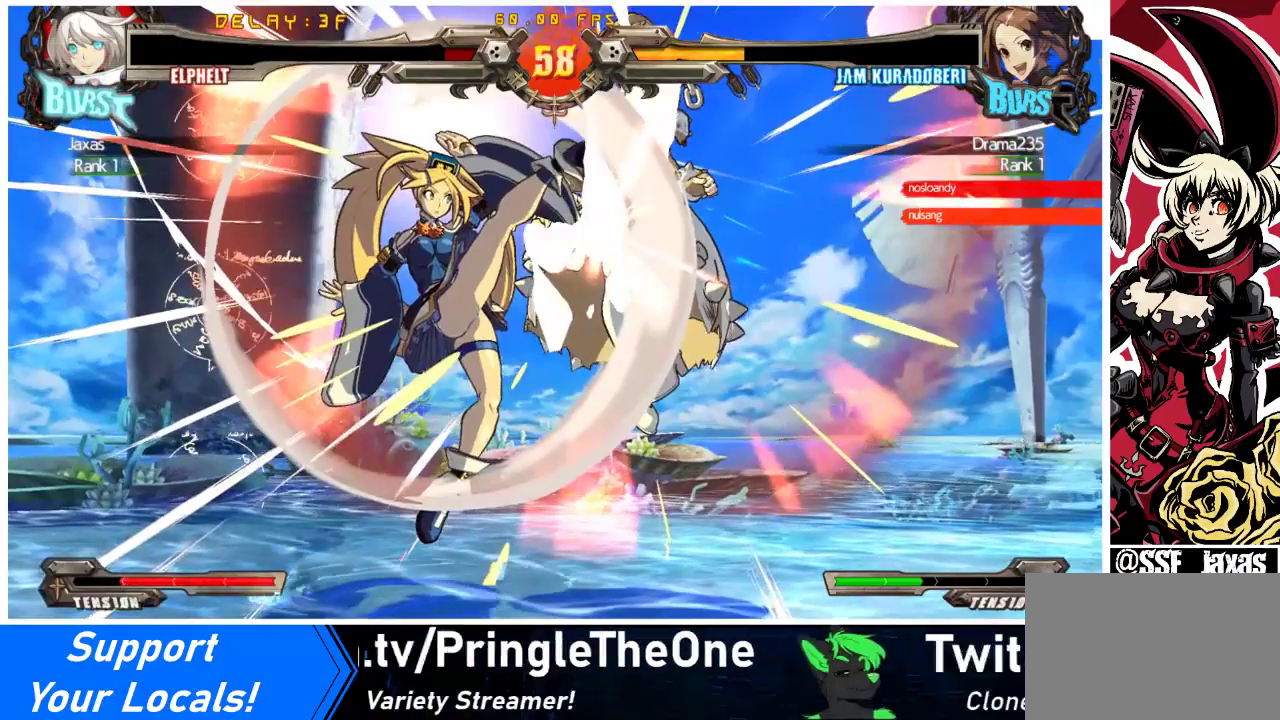
{"buttons": [], "events": [[133, "CROSS", "down"], [300, "CROSS", "up"]]}
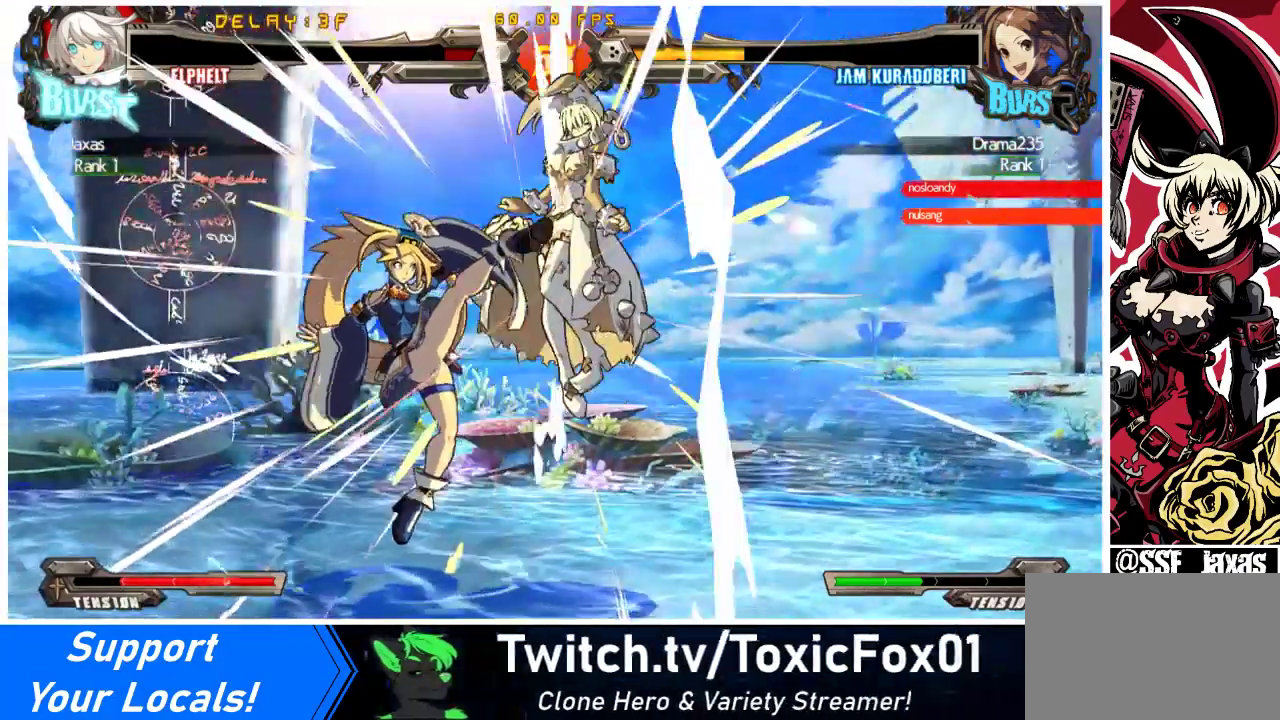
{"buttons": [], "events": [[33, "CROSS", "down"], [200, "CROSS", "up"]]}
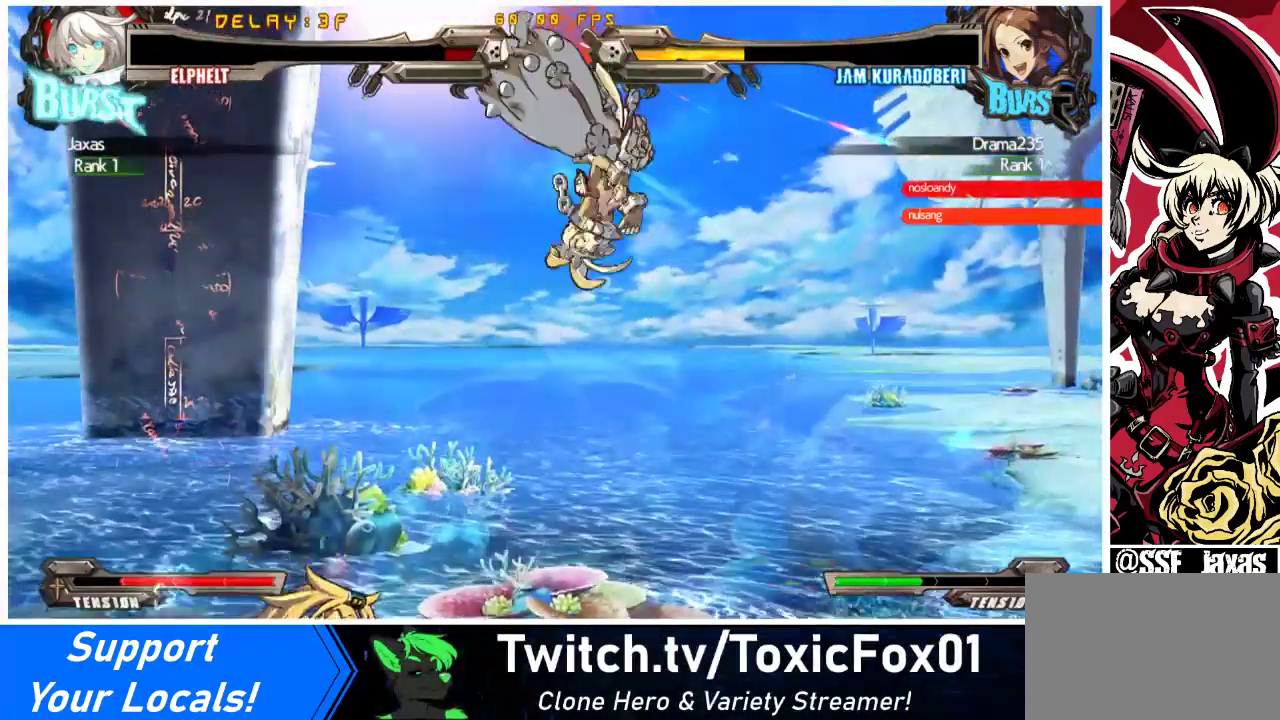
{"buttons": [], "events": [[33, "CROSS", "down"], [100, "DPAD_UP", "down"], [133, "CROSS", "up"], [267, "DPAD_UP", "up"], [367, "CROSS", "down"], [467, "CROSS", "up"]]}
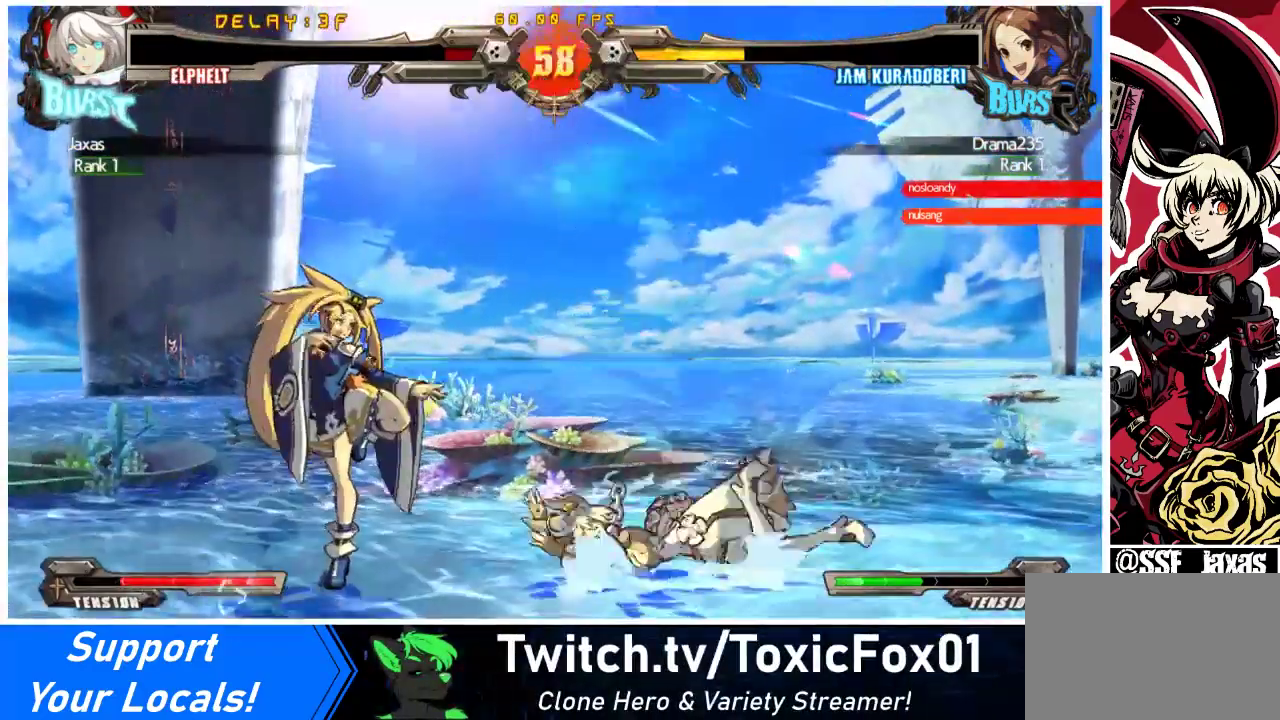
{"buttons": ["CROSS"], "events": [[167, "CROSS", "down"], [267, "CROSS", "up"], [500, "CROSS", "down"]]}
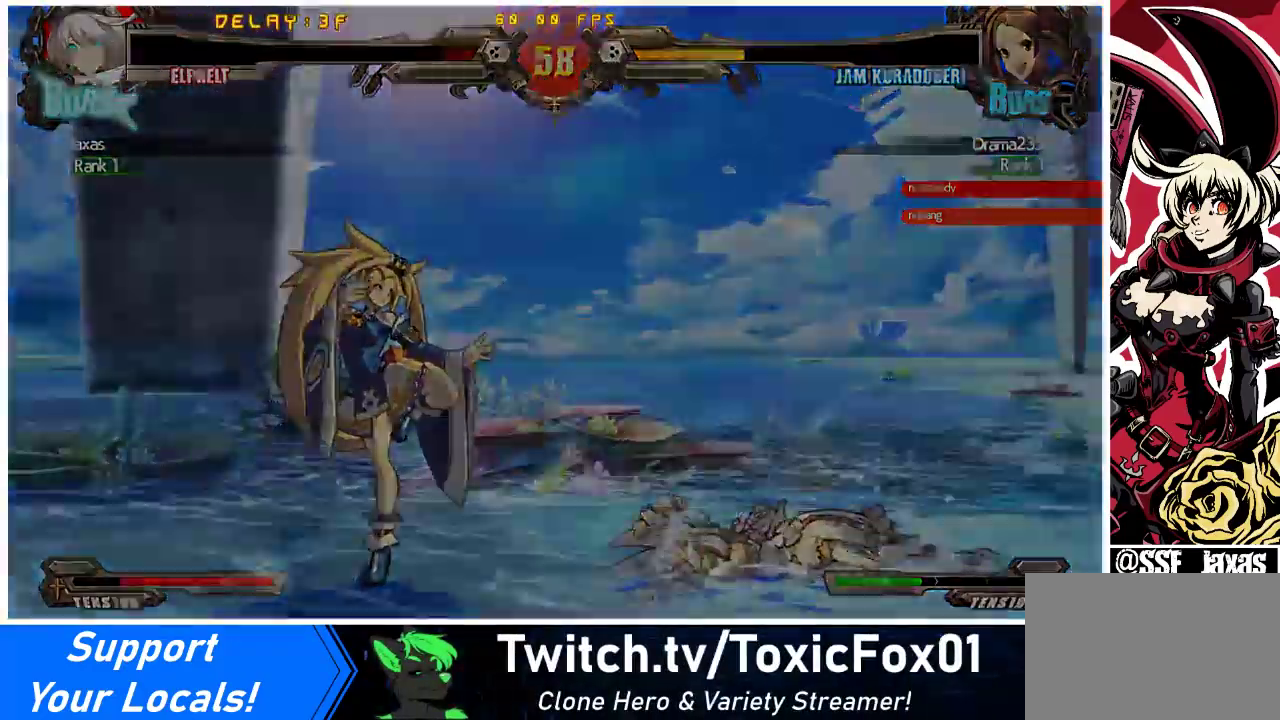
{"buttons": [], "events": [[100, "CROSS", "up"], [333, "CROSS", "down"], [433, "CROSS", "up"]]}
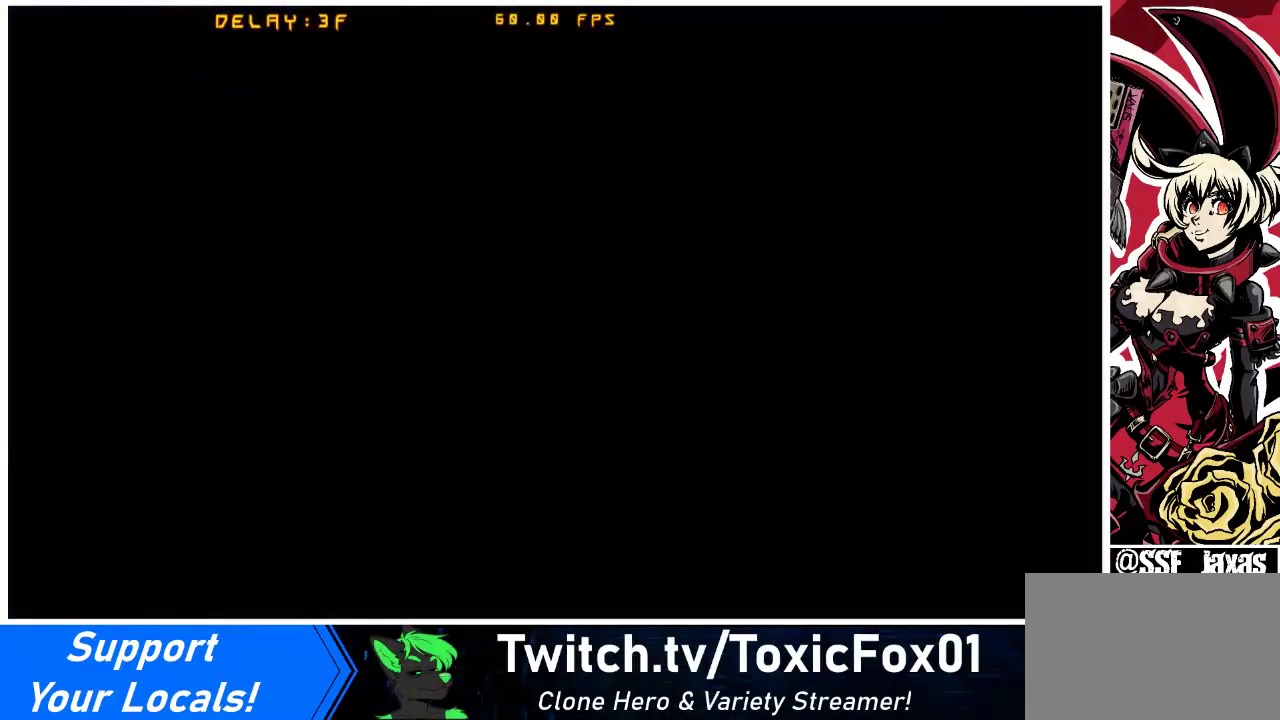
{"buttons": ["CROSS"], "events": [[100, "CROSS", "down"], [233, "DPAD_DOWN", "down"], [233, "DPAD_LEFT", "down"], [267, "DPAD_LEFT", "up"], [300, "CROSS", "up"], [400, "DPAD_DOWN", "up"], [500, "CROSS", "down"]]}
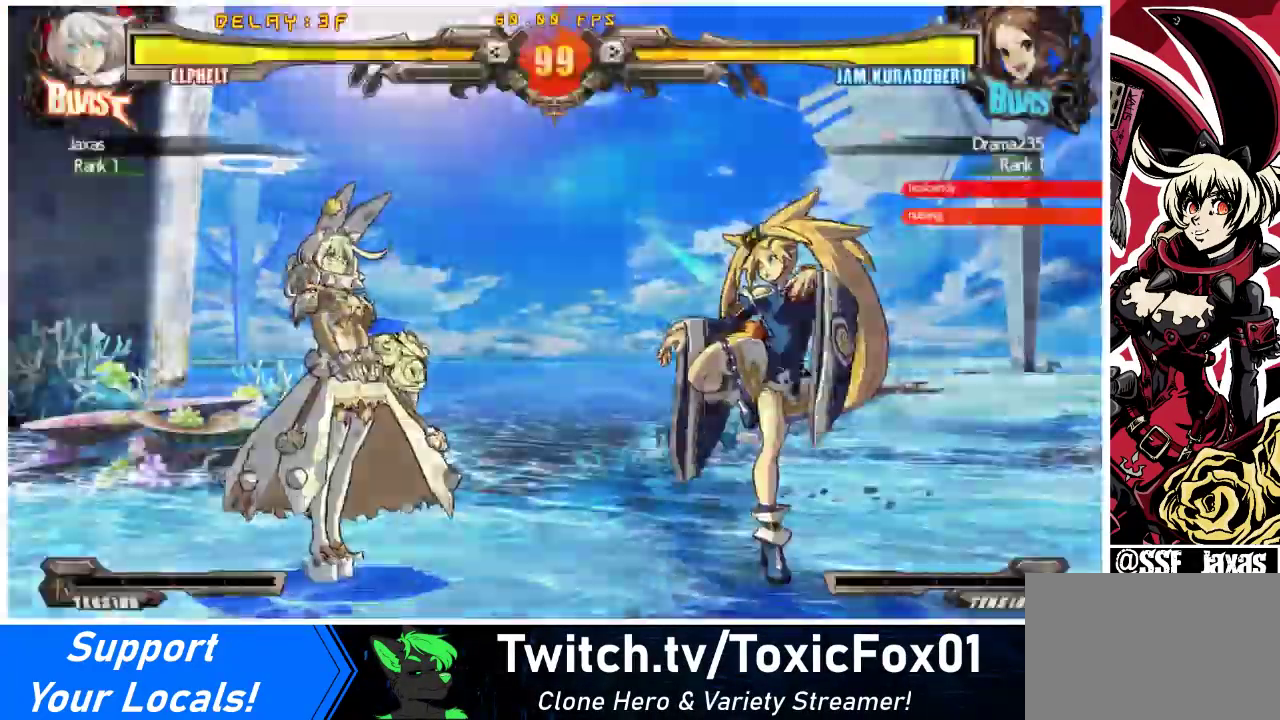
{"buttons": [], "events": [[200, "CROSS", "up"], [200, "DPAD_UP", "down"], [500, "DPAD_UP", "up"]]}
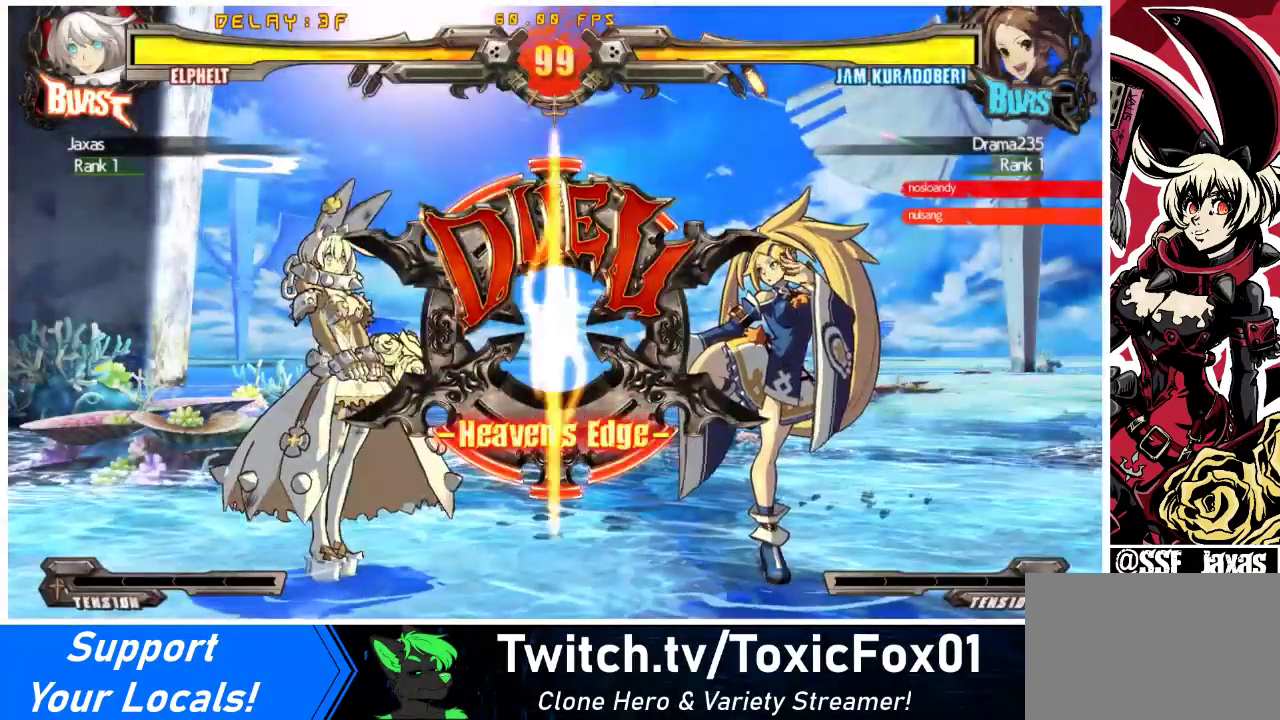
{"buttons": [], "events": [[200, "DPAD_UP", "down"], [300, "DPAD_UP", "up"]]}
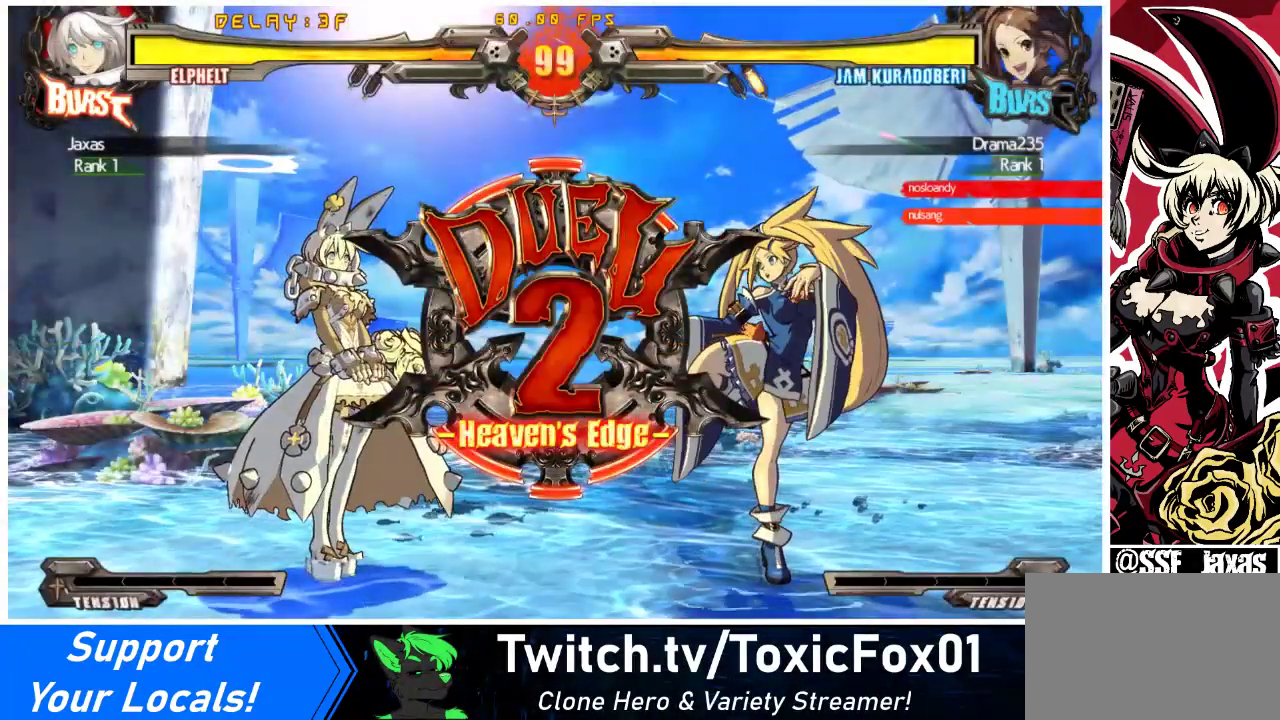
{"buttons": [], "events": [[100, "DPAD_UP", "down"], [367, "DPAD_UP", "up"]]}
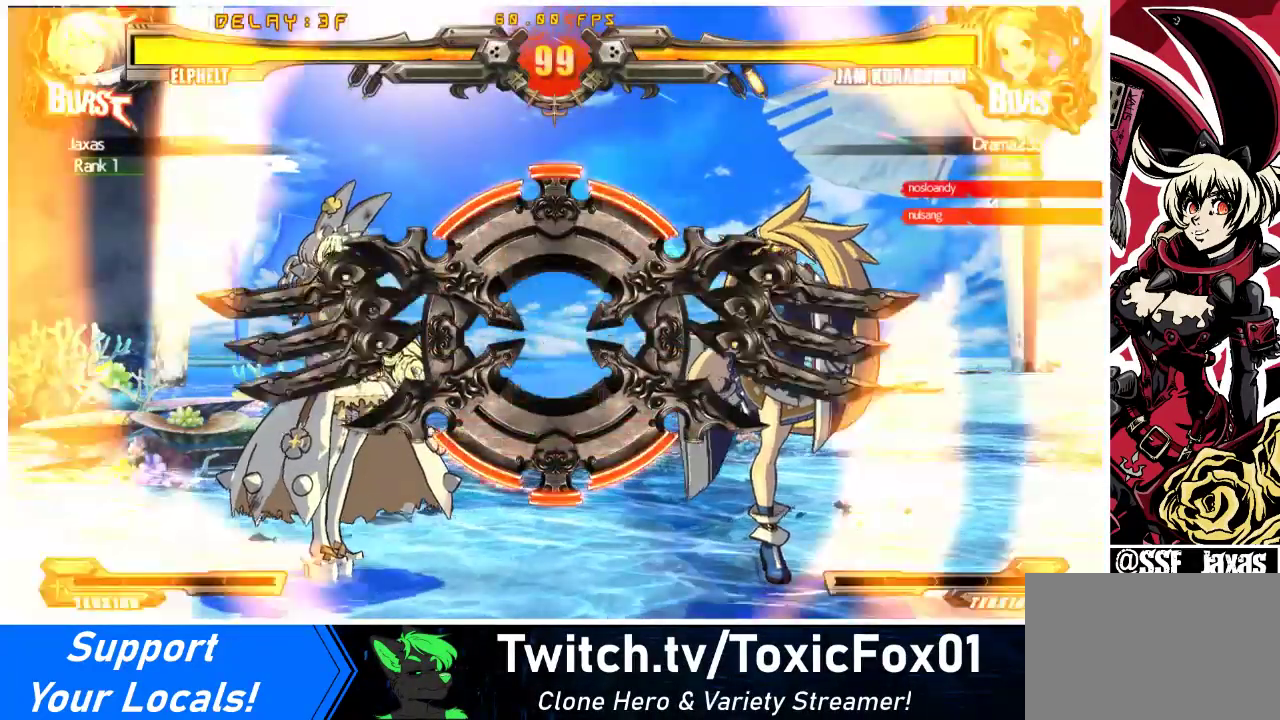
{"buttons": [], "events": []}
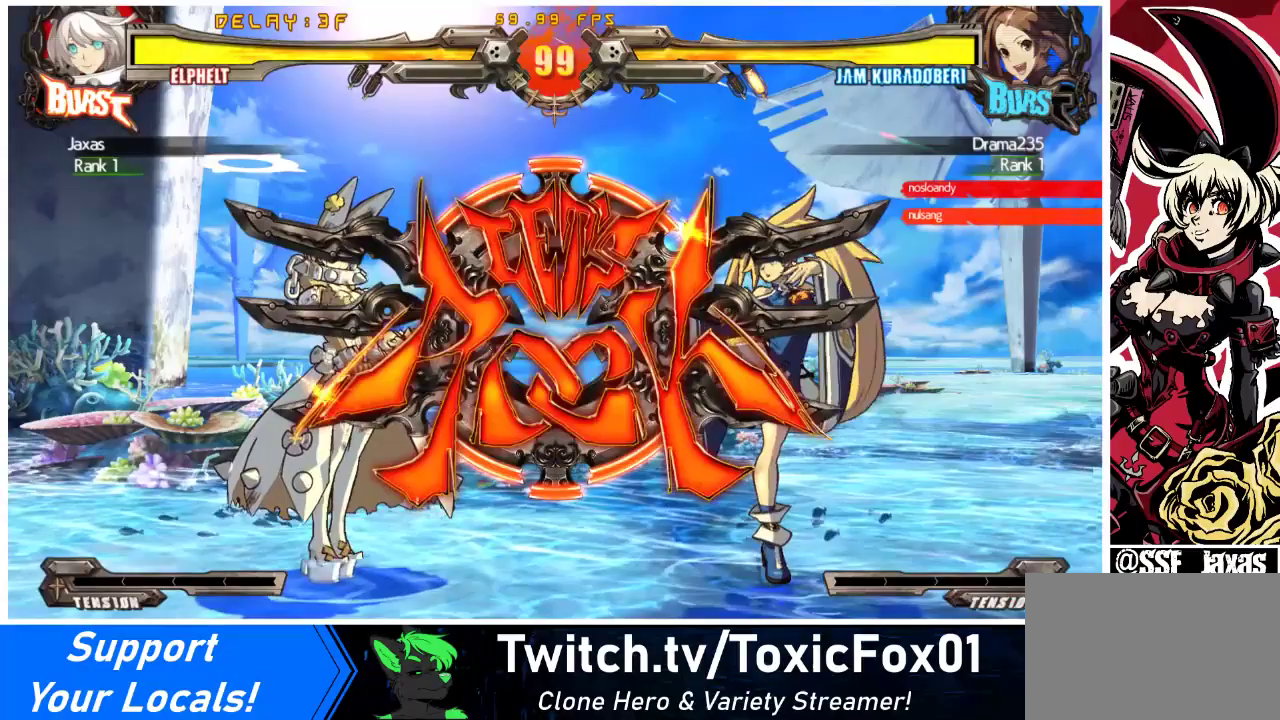
{"buttons": [], "events": [[433, "DPAD_LEFT", "down"], [433, "DPAD_UP", "down"], [500, "DPAD_LEFT", "up"], [500, "DPAD_UP", "up"]]}
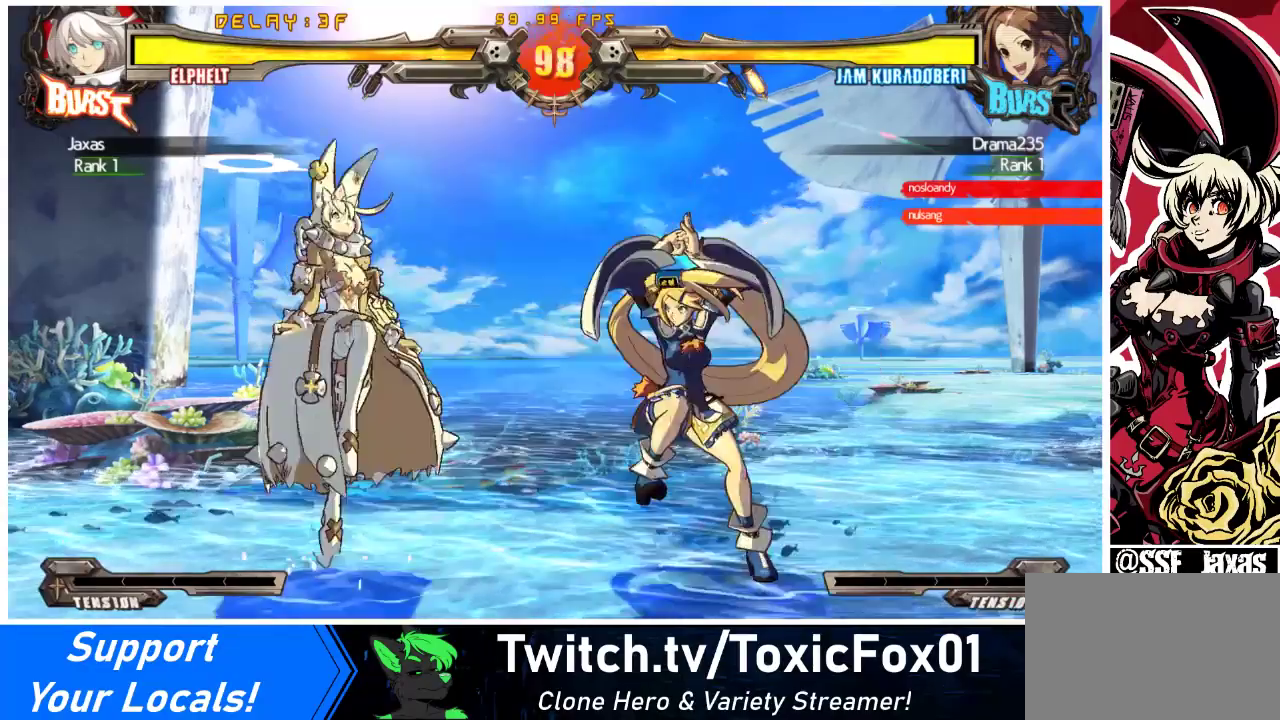
{"buttons": [], "events": [[33, "DPAD_LEFT", "down"], [100, "DPAD_DOWN", "down"], [133, "DPAD_LEFT", "up"], [167, "DPAD_RIGHT", "down"], [233, "DPAD_DOWN", "up"], [267, "CROSS", "down"], [333, "DPAD_RIGHT", "up"], [400, "CROSS", "up"]]}
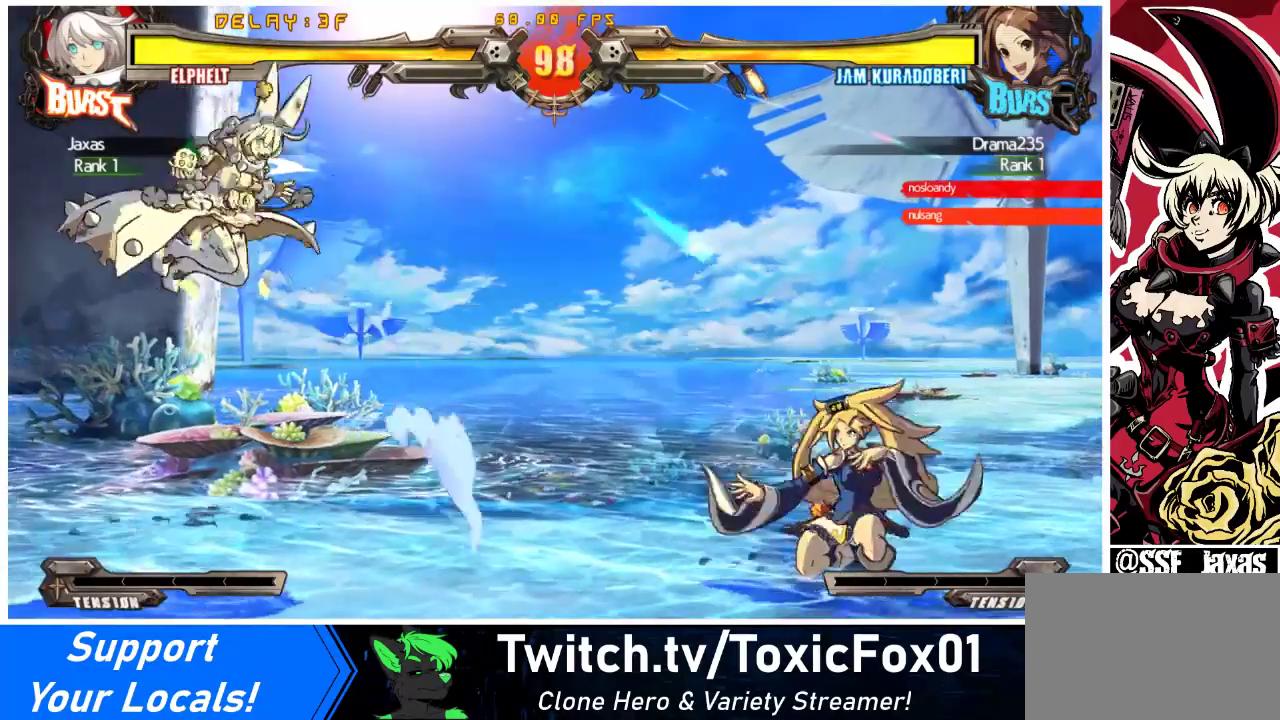
{"buttons": ["DPAD_RIGHT"], "events": [[433, "DPAD_RIGHT", "down"], [433, "DPAD_UP", "down"], [500, "DPAD_UP", "up"]]}
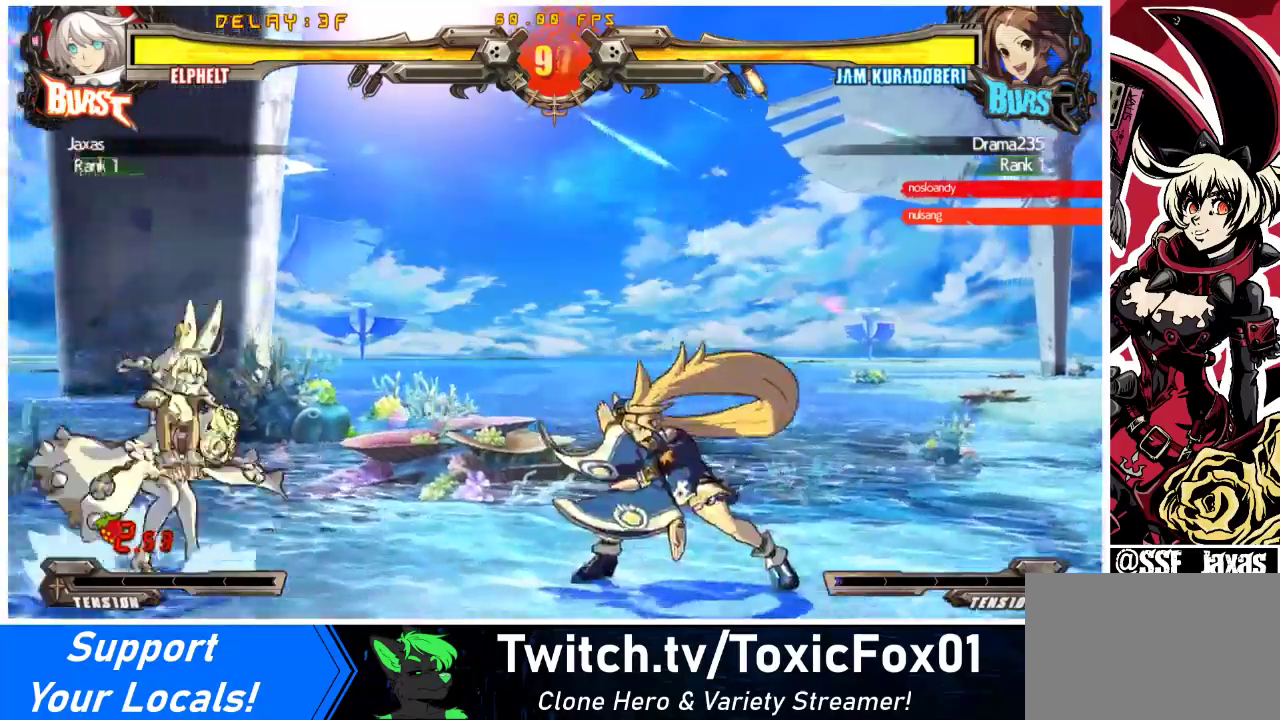
{"buttons": ["DPAD_LEFT"], "events": [[33, "DPAD_RIGHT", "up"], [67, "DPAD_RIGHT", "down"], [133, "DPAD_LEFT", "down"], [133, "DPAD_RIGHT", "up"], [233, "CROSS", "down"], [333, "CROSS", "up"]]}
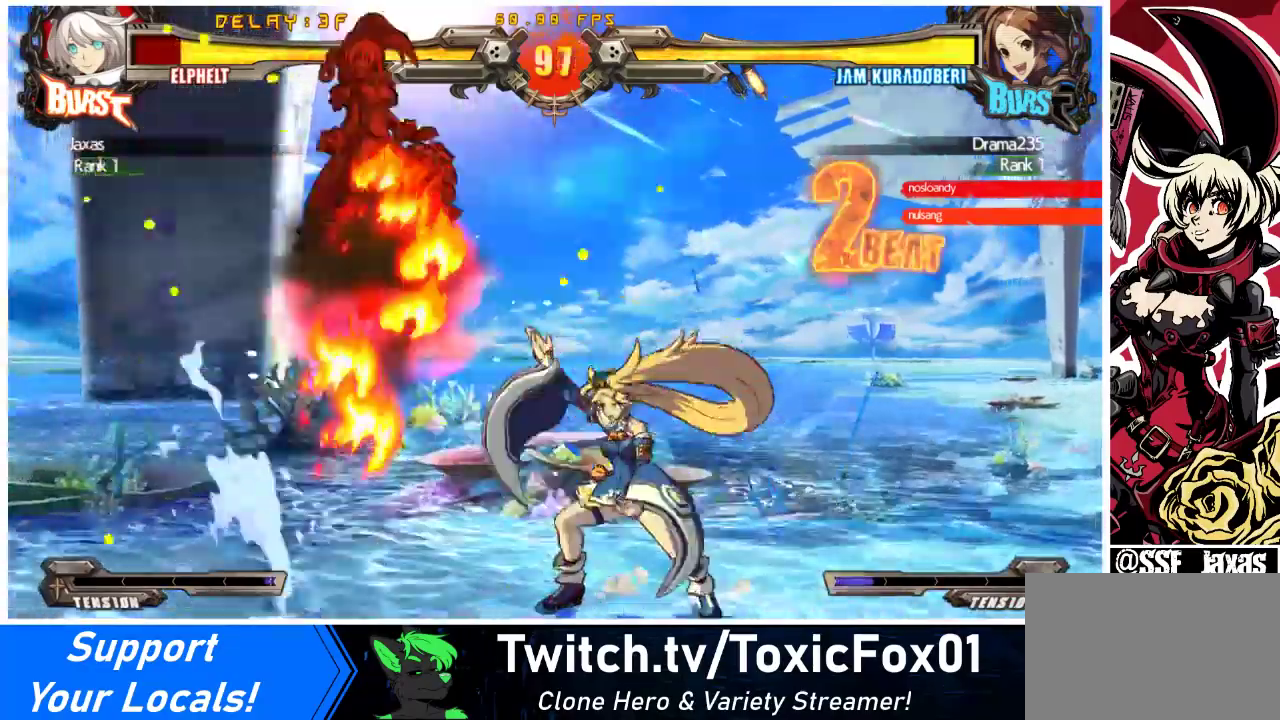
{"buttons": ["TRIANGLE", "DPAD_RIGHT"], "events": [[33, "DPAD_LEFT", "up"], [33, "DPAD_RIGHT", "down"], [500, "TRIANGLE", "down"]]}
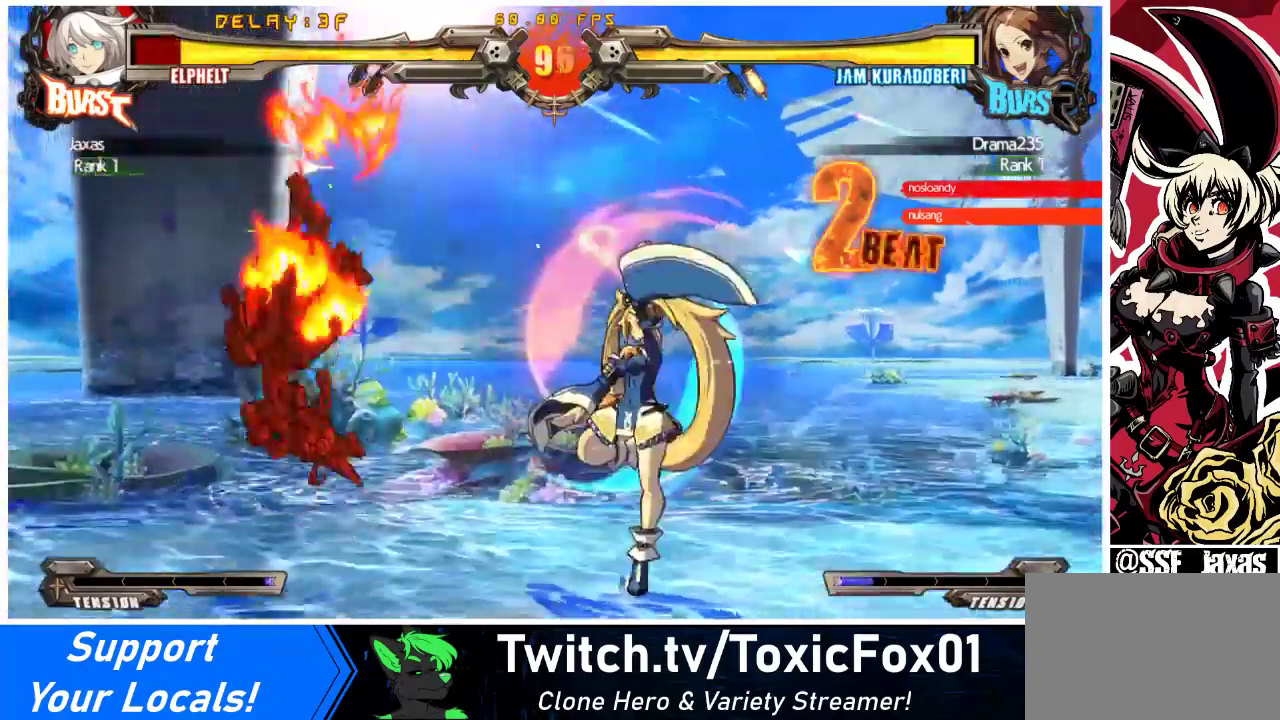
{"buttons": [], "events": [[33, "SQUARE", "down"], [133, "TRIANGLE", "up"], [167, "SQUARE", "up"], [300, "TRIANGLE", "down"], [433, "DPAD_RIGHT", "up"], [433, "TRIANGLE", "up"]]}
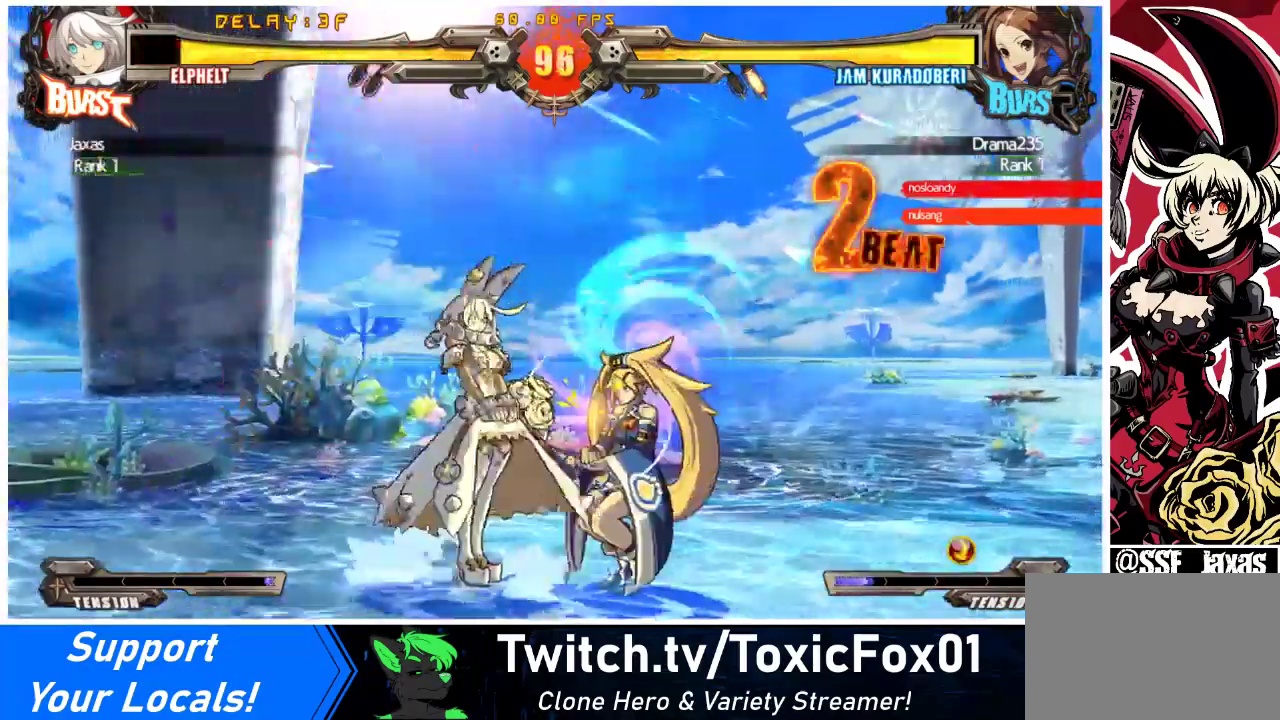
{"buttons": ["R1", "DPAD_DOWN"], "events": [[167, "TRIANGLE", "down"], [300, "DPAD_DOWN", "down"], [300, "TRIANGLE", "up"], [433, "R1", "down"]]}
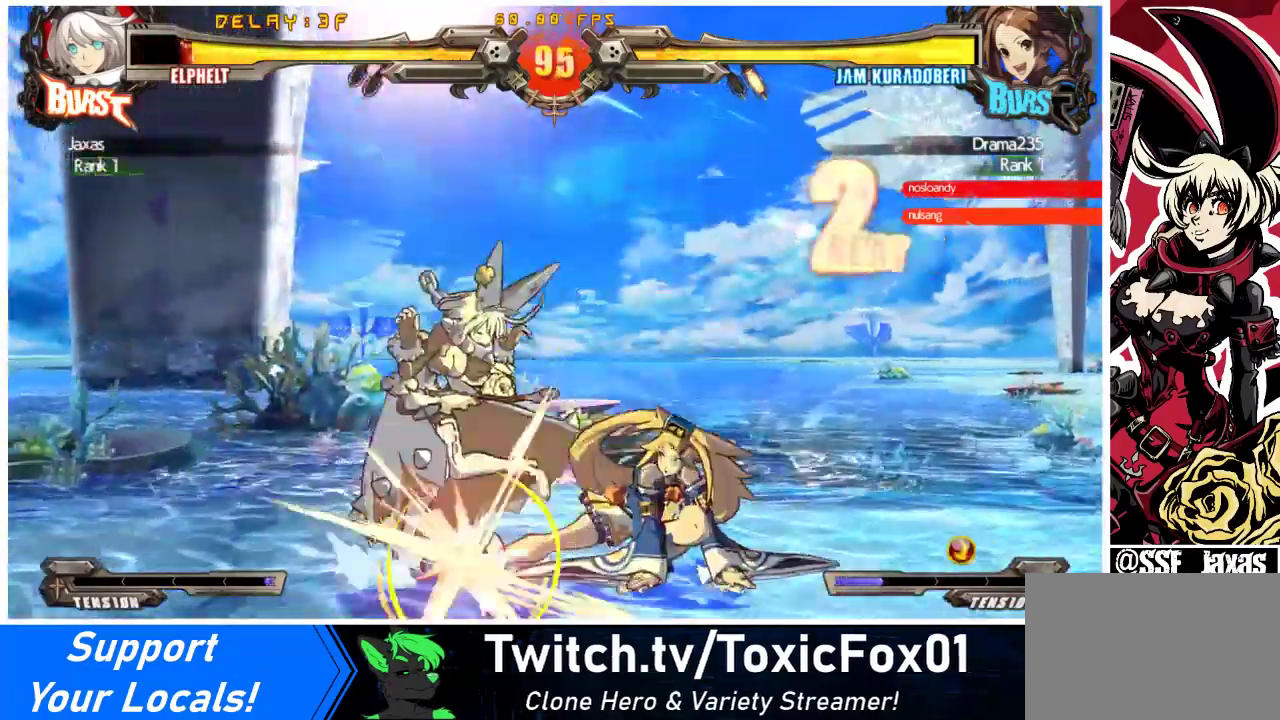
{"buttons": ["DPAD_DOWN", "DPAD_LEFT"], "events": [[33, "DPAD_LEFT", "down"], [100, "R1", "up"]]}
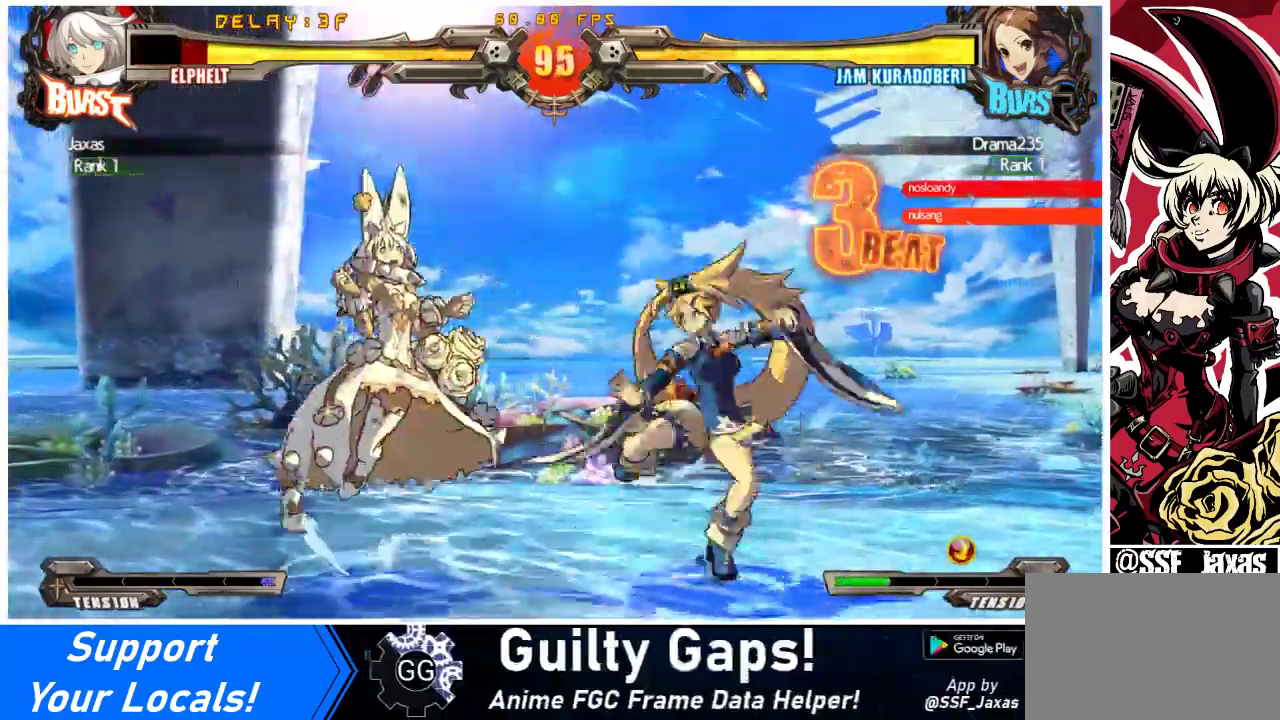
{"buttons": ["DPAD_LEFT"], "events": [[133, "TRIANGLE", "down"], [167, "SQUARE", "down"], [200, "DPAD_DOWN", "up"], [267, "TRIANGLE", "up"], [300, "SQUARE", "up"]]}
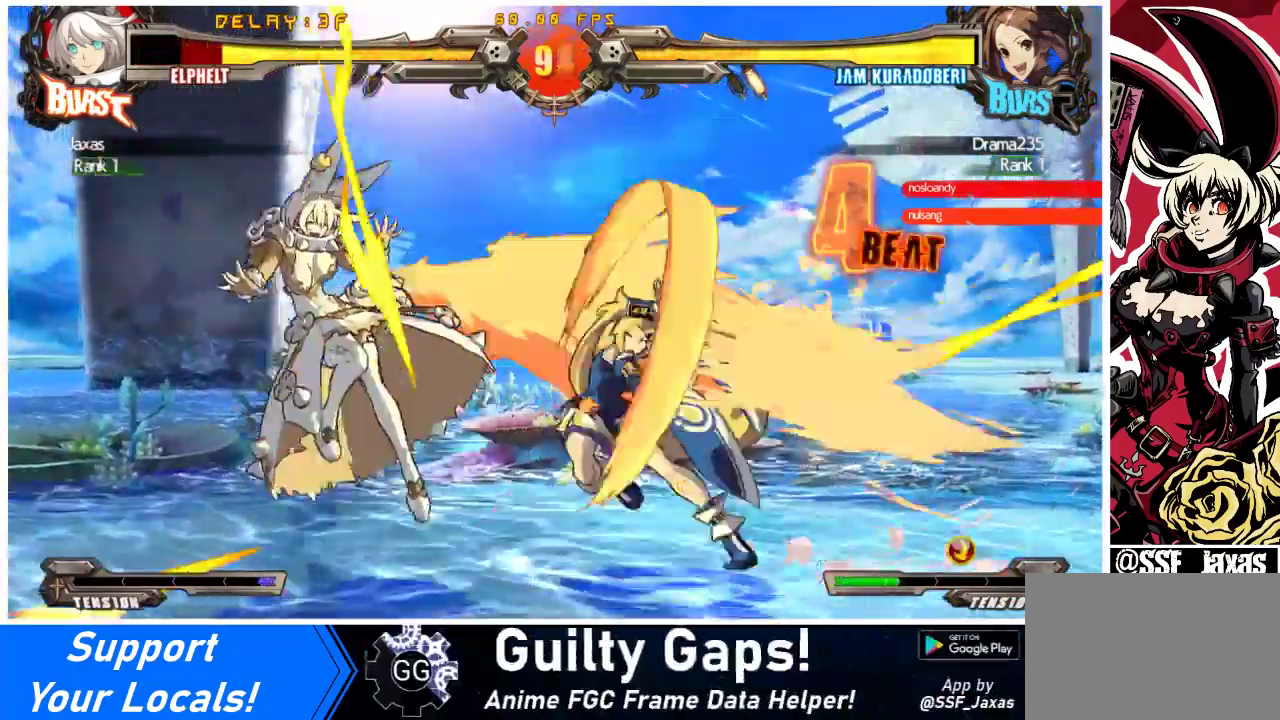
{"buttons": ["DPAD_RIGHT"], "events": [[167, "DPAD_LEFT", "up"], [200, "DPAD_RIGHT", "down"]]}
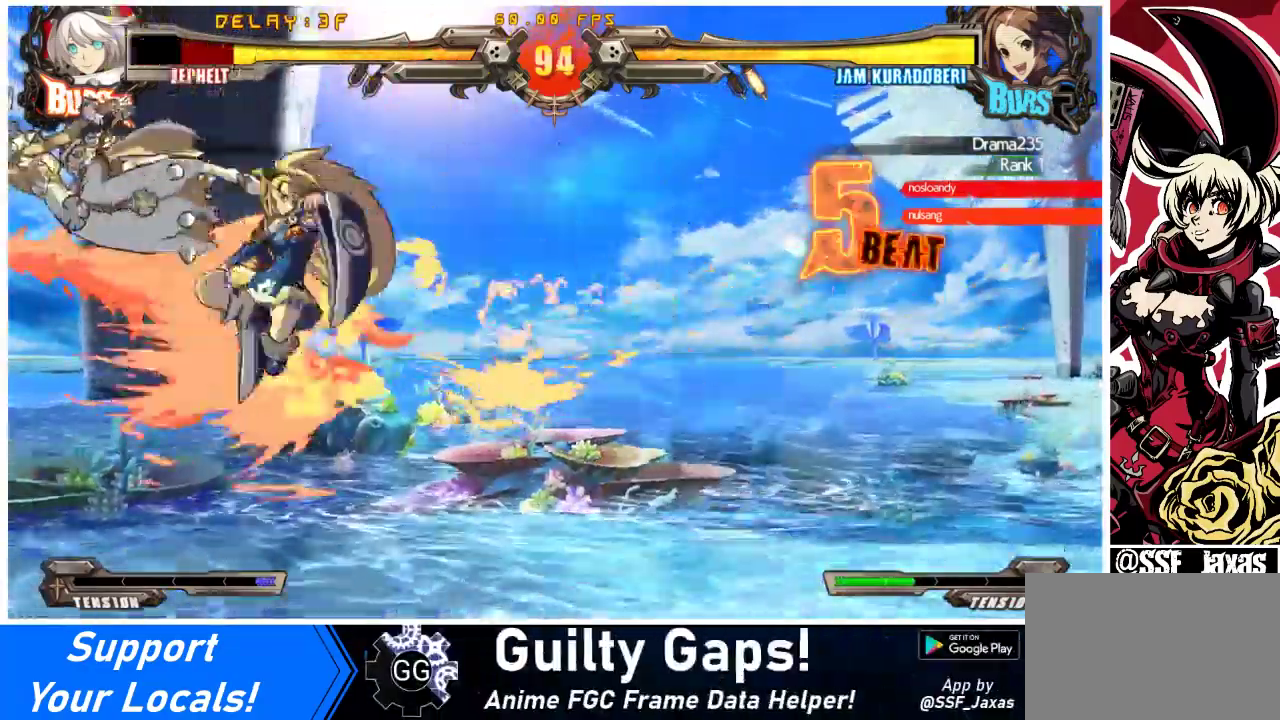
{"buttons": ["DPAD_LEFT"], "events": [[133, "DPAD_LEFT", "down"], [133, "DPAD_RIGHT", "up"]]}
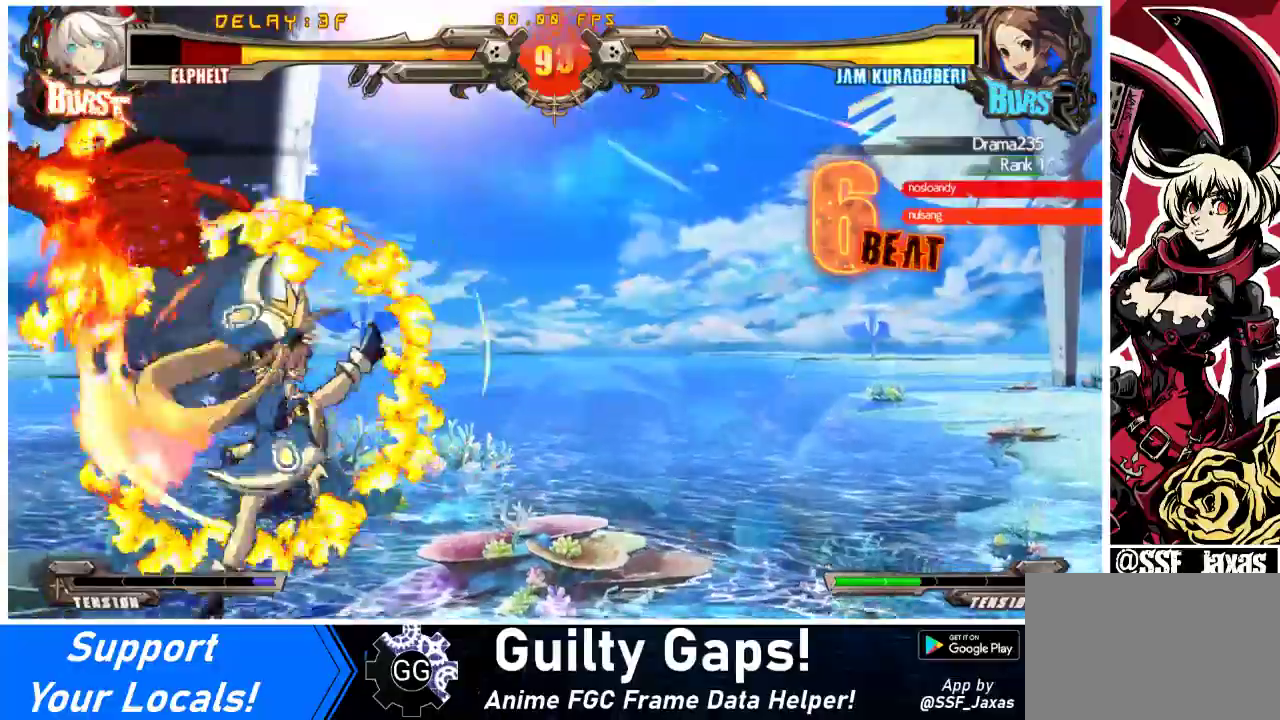
{"buttons": ["CROSS", "SQUARE", "TRIANGLE", "R1", "DPAD_LEFT"], "events": [[67, "DPAD_UP", "down"], [400, "R1", "down"], [433, "CROSS", "down"], [433, "DPAD_UP", "up"], [433, "SQUARE", "down"], [433, "TRIANGLE", "down"]]}
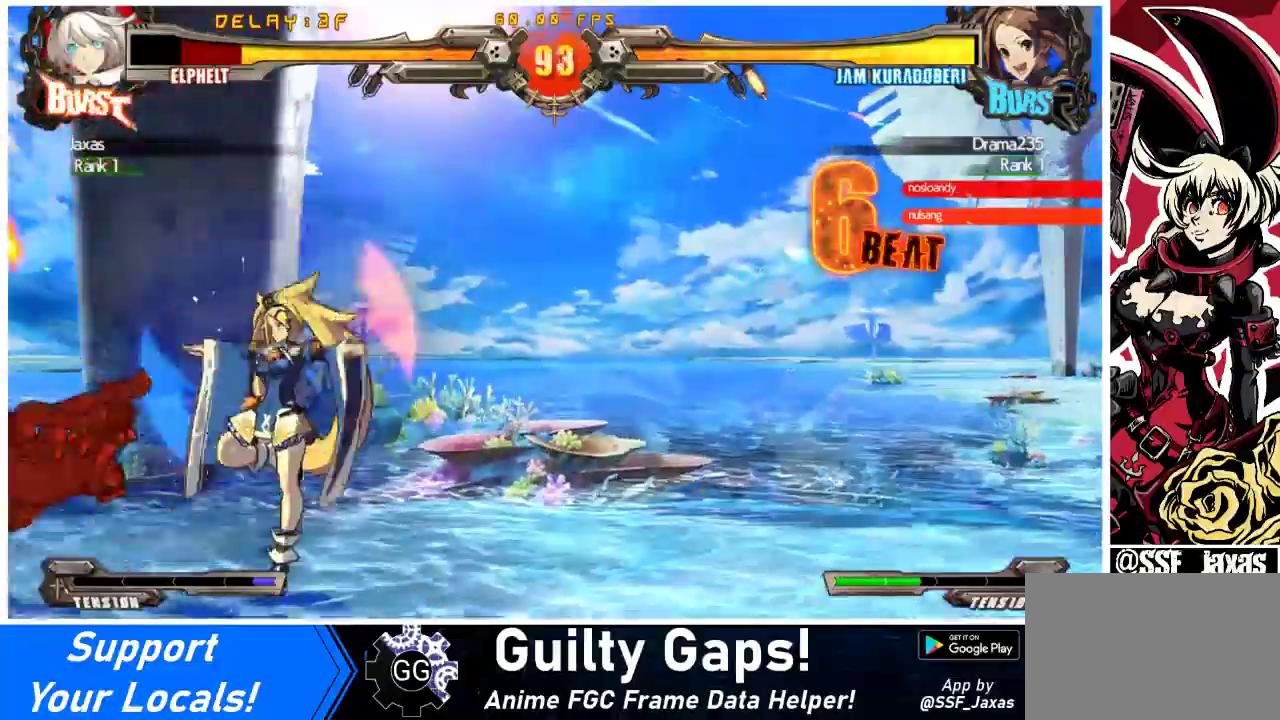
{"buttons": ["DPAD_LEFT"], "events": [[67, "SQUARE", "up"], [67, "TRIANGLE", "up"], [100, "CROSS", "up"], [100, "R1", "up"]]}
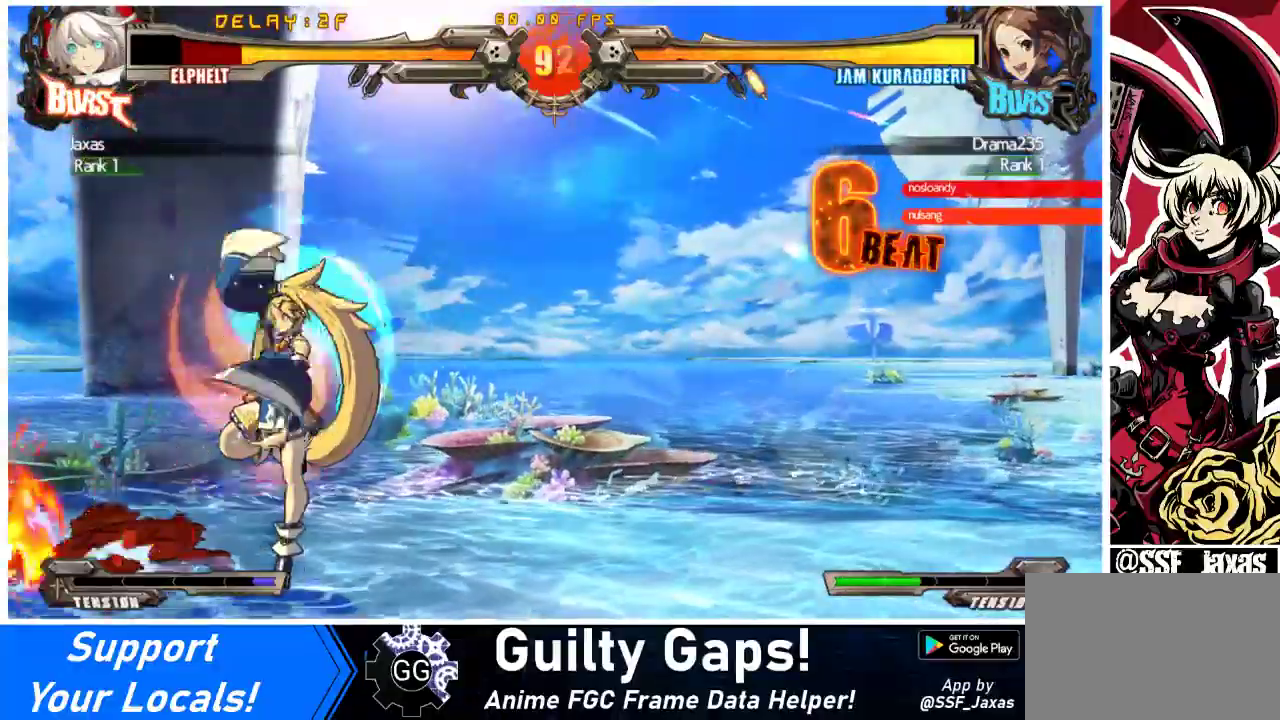
{"buttons": ["DPAD_LEFT"], "events": []}